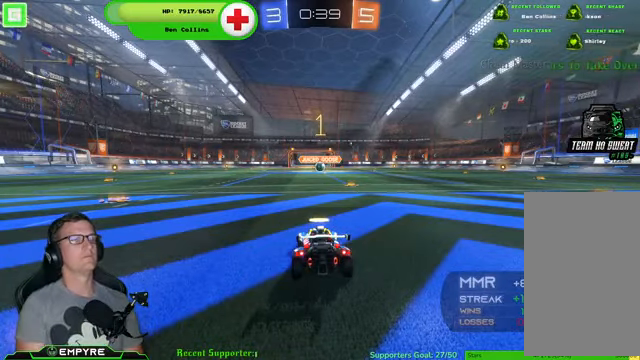
Gameplay with a controller (PlayStation layout); each line is a JSON object with the inputs held at the frame after it. "events" lists button and stick changes between this image and that frame as [ms after this image, input, new state], when the widget could be followed in between. Not read: L1 L3.
{"buttons": ["R1", "R2"], "left_stick": "center", "right_stick": "center", "events": [[400, "R2", "down"], [434, "R1", "down"]]}
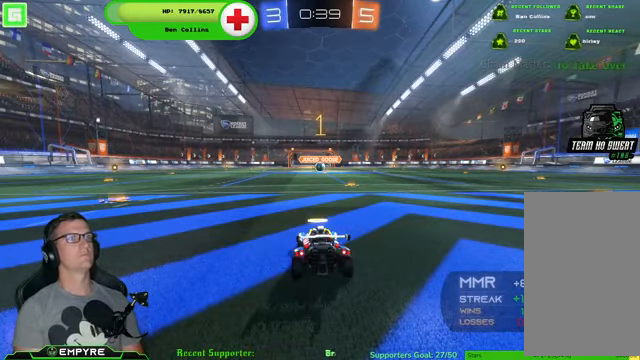
{"buttons": ["R1", "R2"], "left_stick": "center", "right_stick": "center", "events": [[267, "left_stick", "right"], [367, "left_stick", "center"]]}
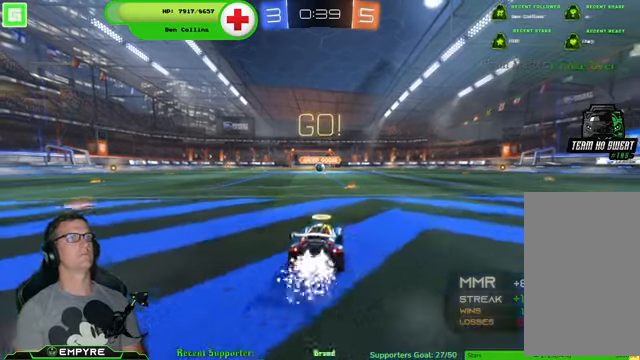
{"buttons": ["R1", "R2"], "left_stick": "center", "right_stick": "center", "events": []}
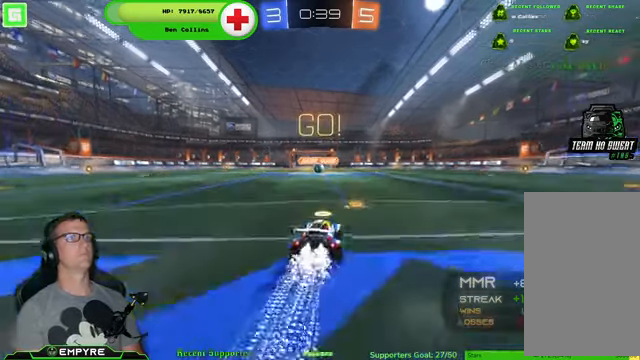
{"buttons": ["R1", "R2"], "left_stick": "center", "right_stick": "center", "events": [[134, "left_stick", "left"], [234, "left_stick", "center"]]}
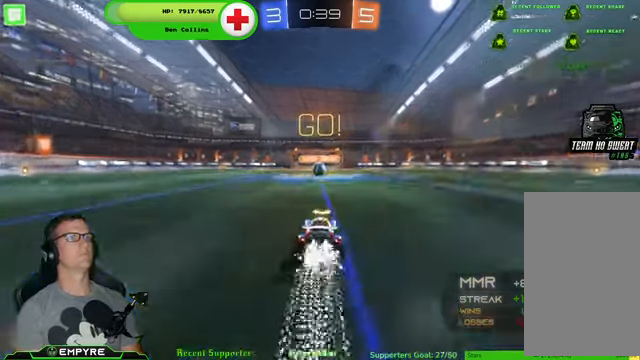
{"buttons": ["R2"], "left_stick": "center", "right_stick": "center", "events": [[234, "R1", "up"]]}
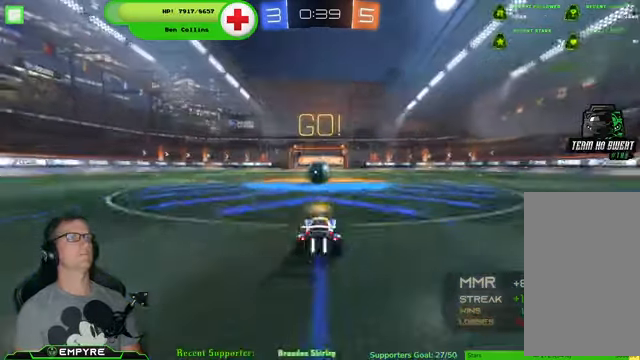
{"buttons": ["CROSS", "R1", "R2"], "left_stick": "up-left", "right_stick": "center"}
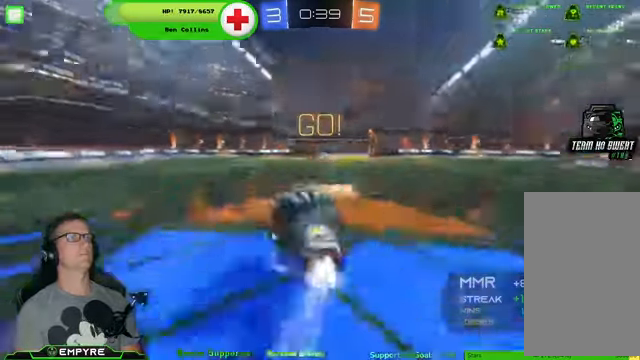
{"buttons": ["R2"], "left_stick": "center", "right_stick": "center", "events": [[167, "CROSS", "up"], [234, "left_stick", "center"], [500, "R1", "up"]]}
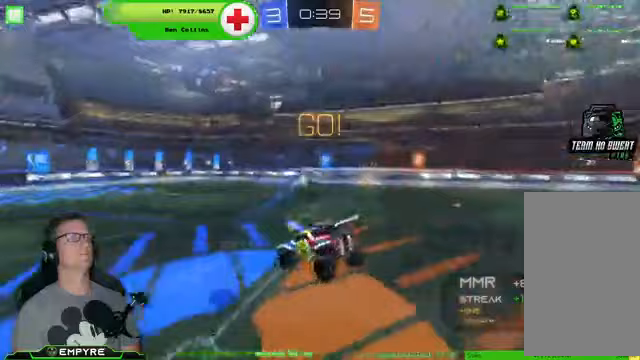
{"buttons": ["R2"], "left_stick": "right", "right_stick": "center"}
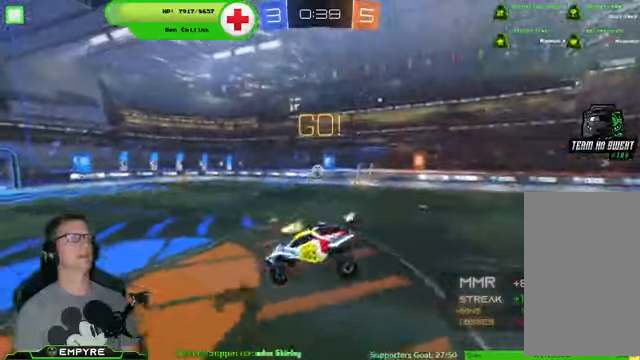
{"buttons": ["R2"], "left_stick": "center", "right_stick": "center", "events": [[267, "R1", "down"], [400, "left_stick", "center"], [500, "R1", "up"]]}
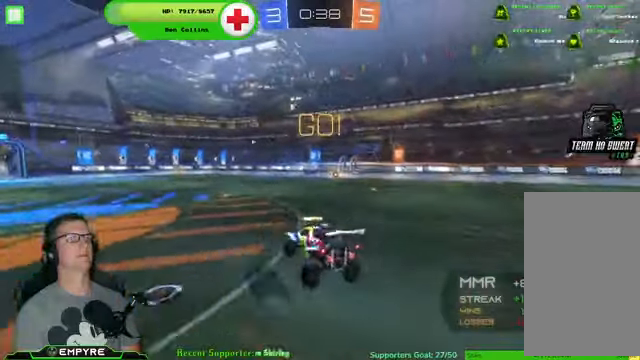
{"buttons": ["R1", "R2"], "left_stick": "left", "right_stick": "center", "events": [[267, "R1", "down"], [400, "left_stick", "left"]]}
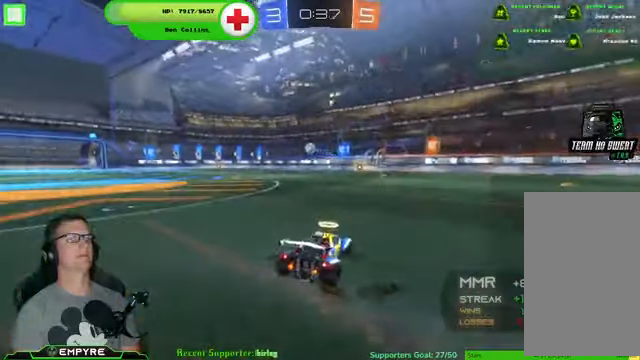
{"buttons": ["R1", "R2"], "left_stick": "center", "right_stick": "center", "events": [[433, "left_stick", "center"]]}
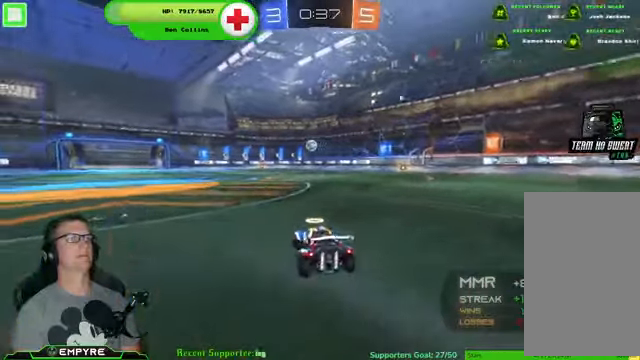
{"buttons": ["R2"], "left_stick": "center", "right_stick": "center", "events": [[100, "left_stick", "up"], [133, "CROSS", "down"], [233, "CROSS", "up"], [267, "CROSS", "down"], [400, "CROSS", "up"], [433, "left_stick", "center"], [467, "R1", "up"]]}
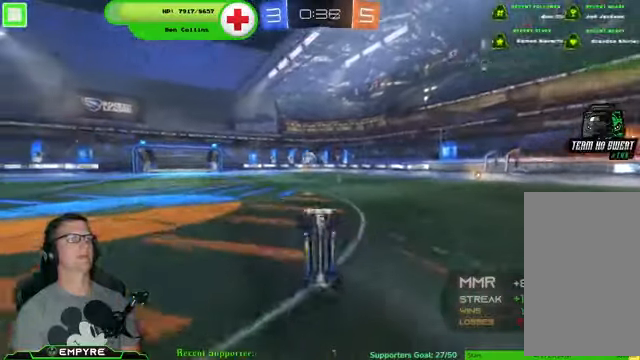
{"buttons": ["R2"], "left_stick": "center", "right_stick": "center", "events": []}
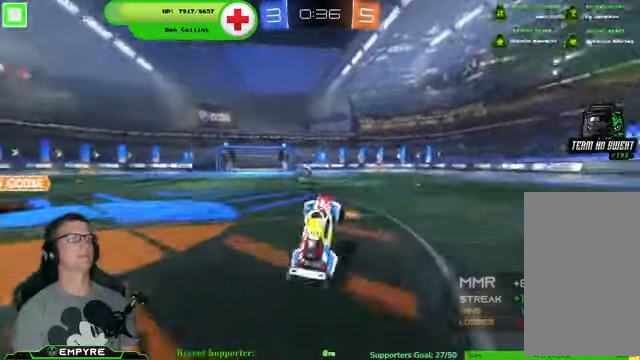
{"buttons": ["R1", "R2"], "left_stick": "left", "right_stick": "center", "events": [[233, "left_stick", "left"], [467, "R1", "down"]]}
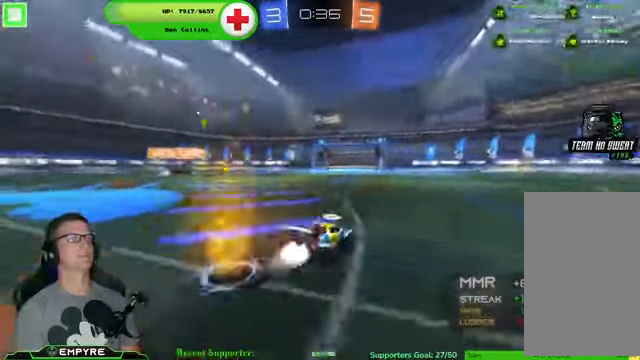
{"buttons": ["CROSS", "R1", "R2"], "left_stick": "up", "right_stick": "center", "events": [[300, "CROSS", "down"], [367, "left_stick", "up"], [400, "CROSS", "up"], [467, "CROSS", "down"]]}
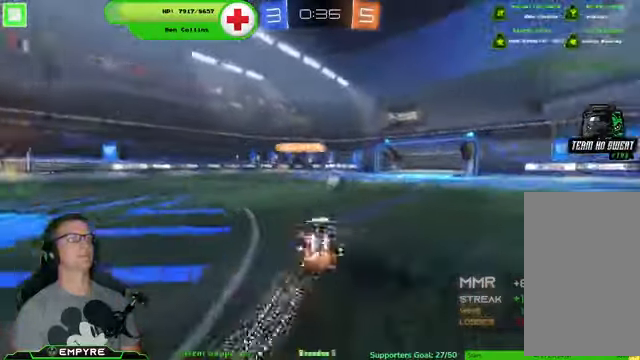
{"buttons": ["R2"], "left_stick": "center", "right_stick": "center", "events": [[133, "CROSS", "up"], [133, "left_stick", "center"], [233, "R1", "up"]]}
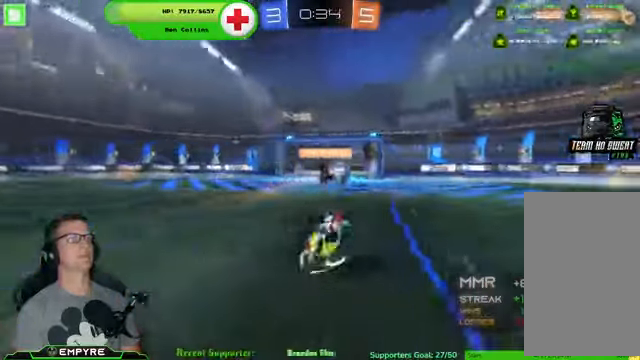
{"buttons": ["R2"], "left_stick": "center", "right_stick": "center", "events": []}
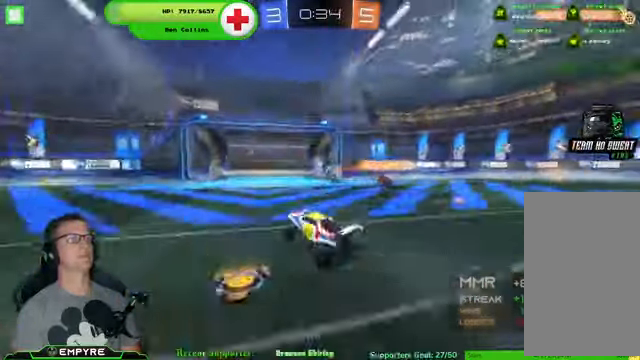
{"buttons": ["R2"], "left_stick": "center", "right_stick": "center", "events": [[133, "left_stick", "down-right"], [366, "left_stick", "center"]]}
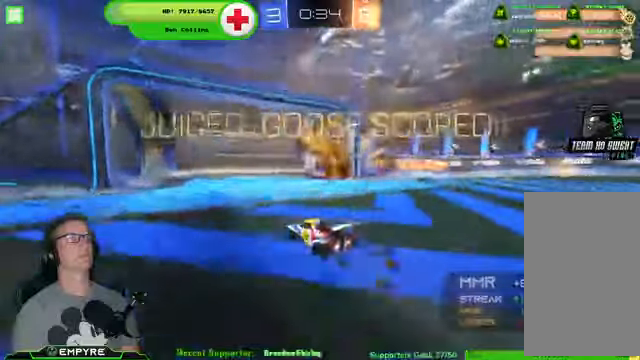
{"buttons": [], "left_stick": "center", "right_stick": "center", "events": [[166, "R2", "up"]]}
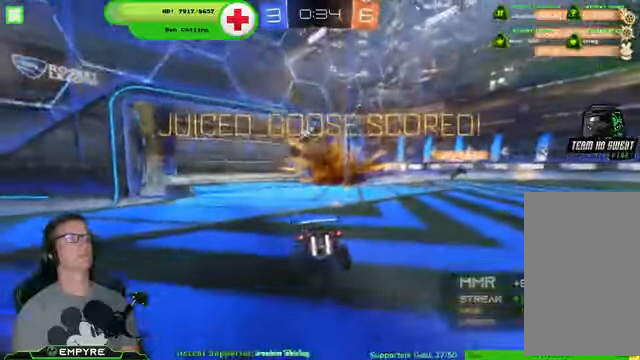
{"buttons": ["DPAD_DOWN"], "left_stick": "center", "right_stick": "center", "events": [[266, "START", "down"], [400, "START", "up"], [500, "DPAD_DOWN", "down"]]}
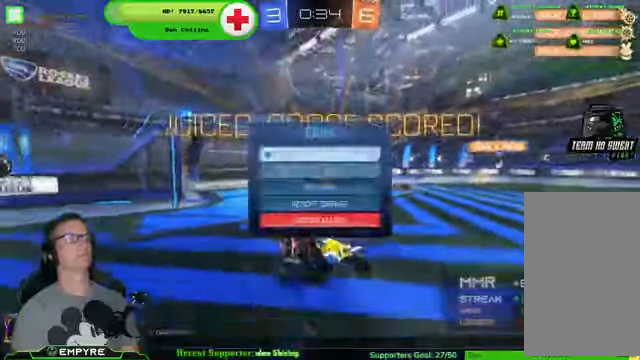
{"buttons": [], "left_stick": "center", "right_stick": "center", "events": [[66, "DPAD_DOWN", "up"], [133, "DPAD_DOWN", "down"], [200, "DPAD_DOWN", "up"], [266, "DPAD_DOWN", "down"], [300, "DPAD_DOWN", "up"], [400, "DPAD_DOWN", "down"], [433, "DPAD_DOWN", "up"]]}
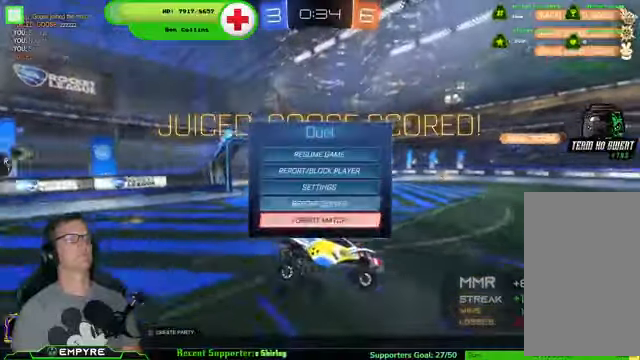
{"buttons": [], "left_stick": "center", "right_stick": "center", "events": [[133, "CROSS", "down"], [266, "CROSS", "up"]]}
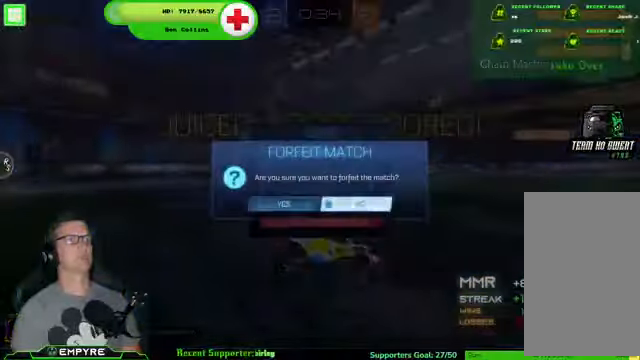
{"buttons": ["CROSS"], "left_stick": "center", "right_stick": "center", "events": [[333, "DPAD_LEFT", "down"], [433, "CROSS", "down"], [433, "DPAD_LEFT", "up"]]}
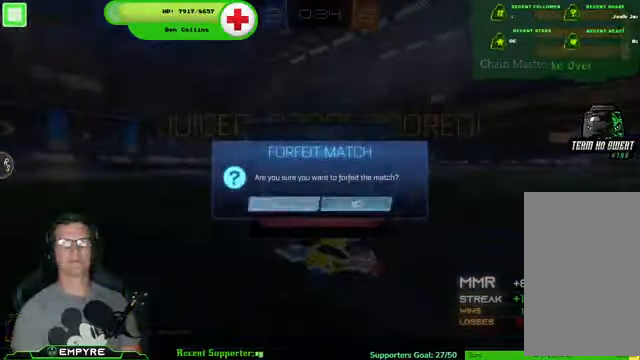
{"buttons": [], "left_stick": "center", "right_stick": "center", "events": [[66, "CROSS", "up"]]}